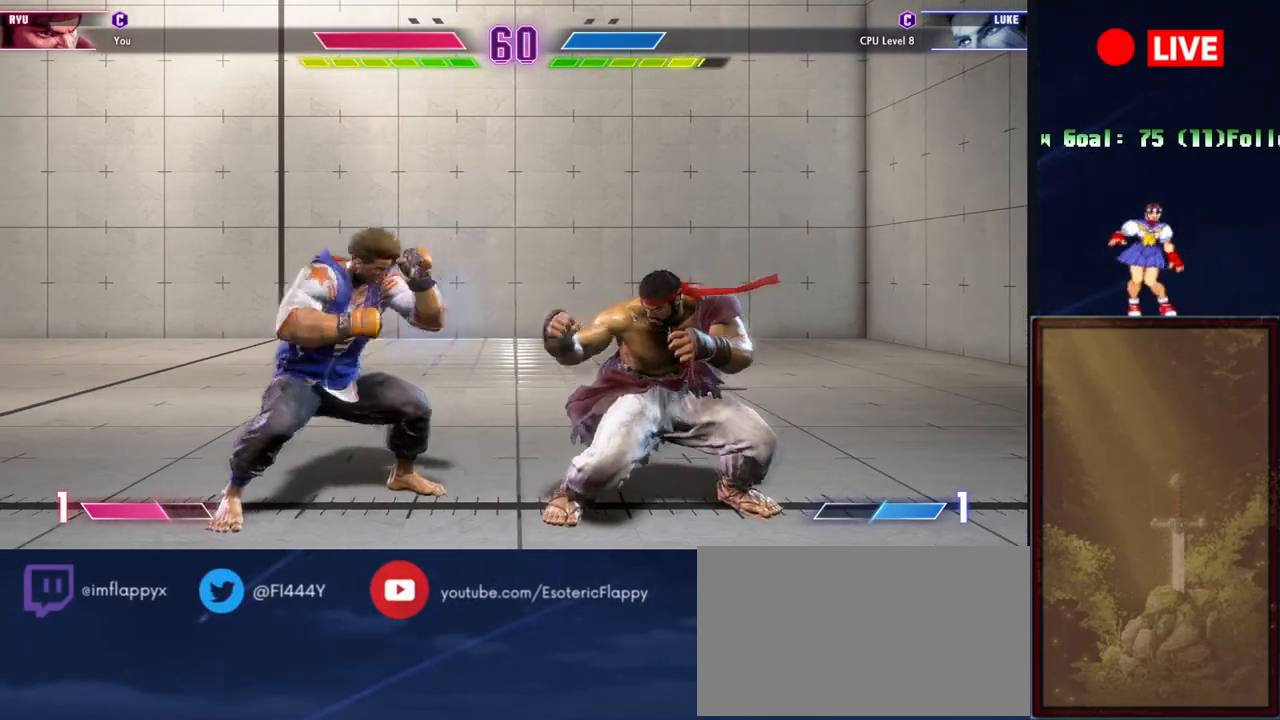
Gameplay with a controller (arcade stick); each line is a JSON object with the inputs held at the frame after it. "events" lists button and stick changes between this image and that frame as [ms after this image, input, new state], when the widget could be followed in between. Not read: L3 R3 left_stick.
{"buttons": [], "events": [[16, "SQUARE", "down"], [166, "SQUARE", "up"]]}
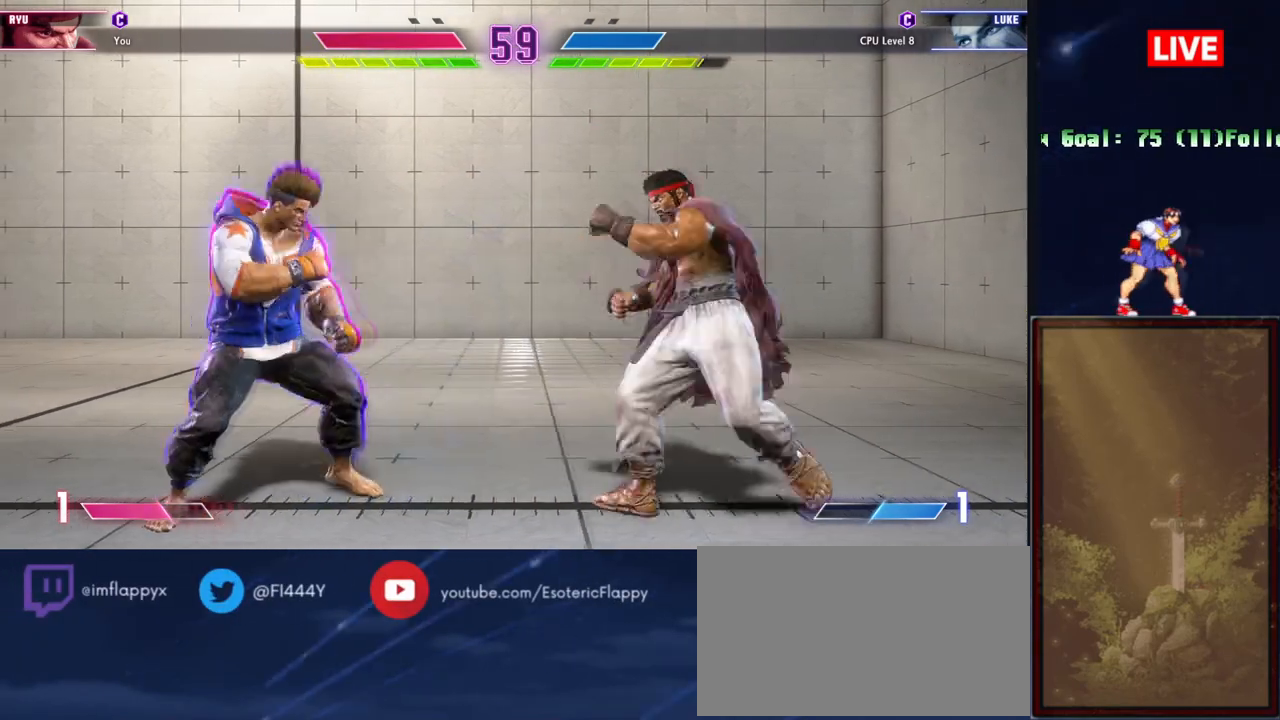
{"buttons": [], "events": []}
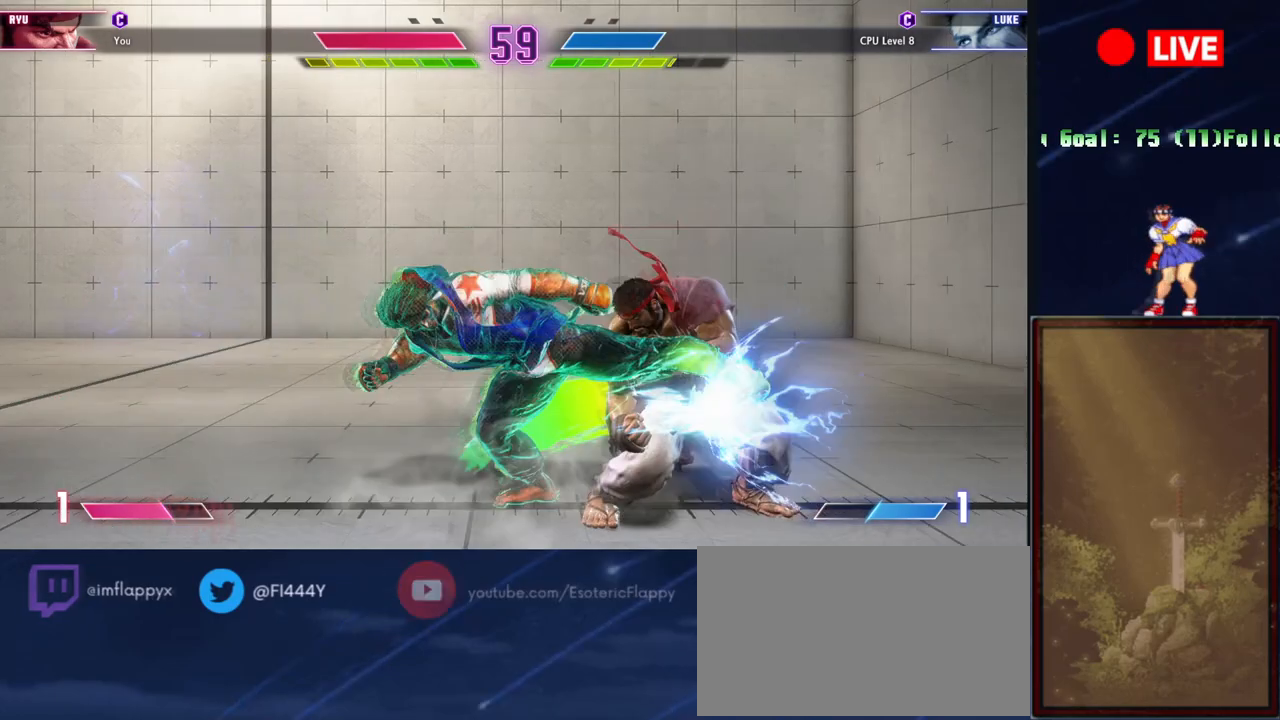
{"buttons": ["CROSS"], "events": [[450, "CROSS", "down"]]}
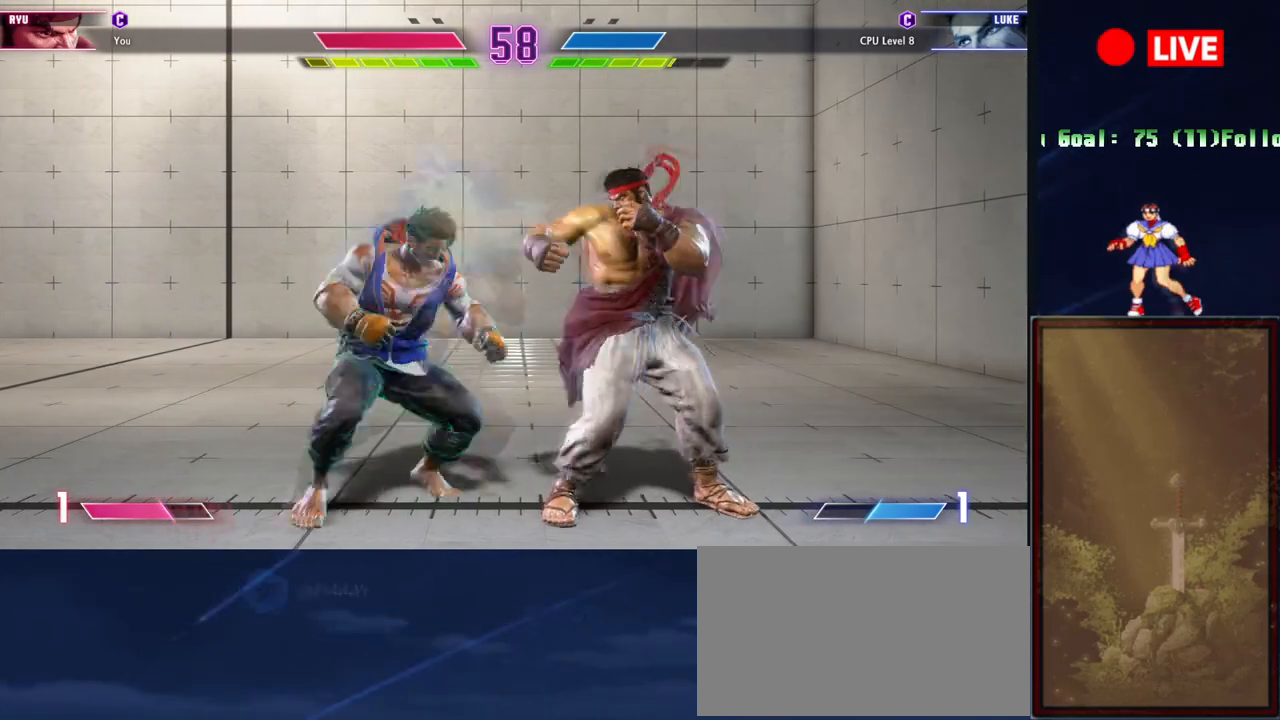
{"buttons": [], "events": [[33, "CROSS", "up"], [317, "SQUARE", "down"], [434, "SQUARE", "up"]]}
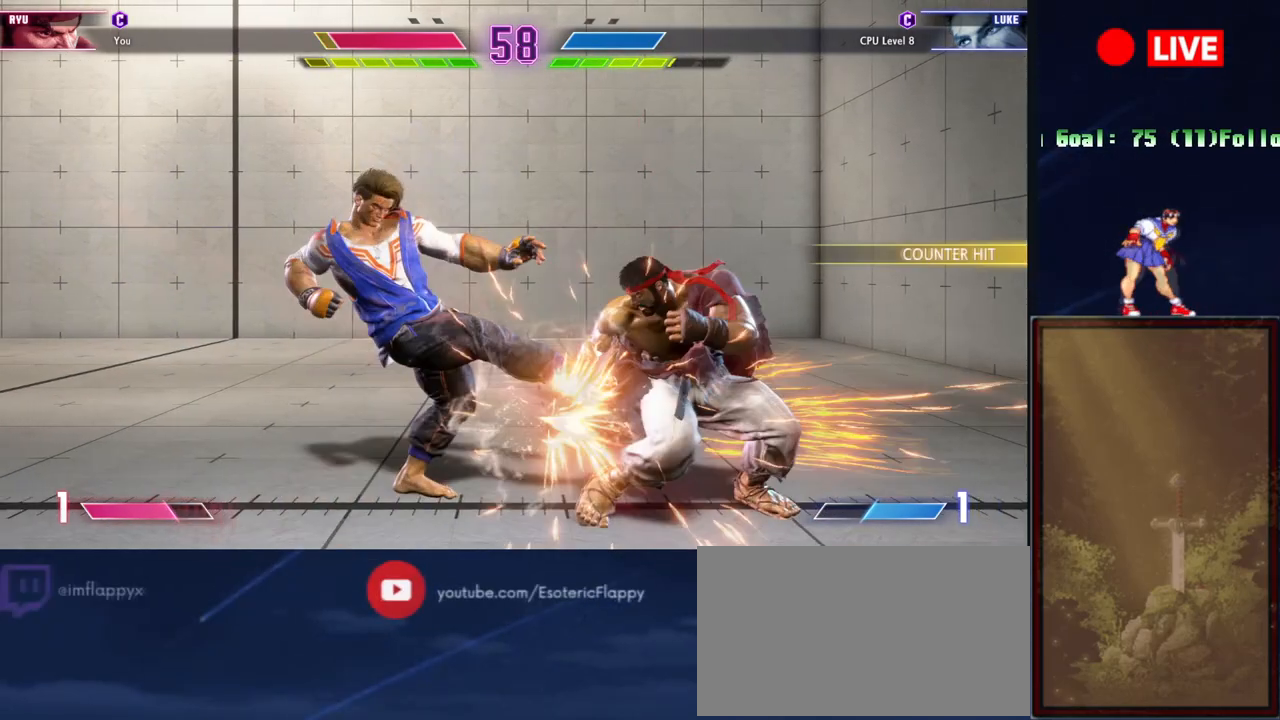
{"buttons": [], "events": []}
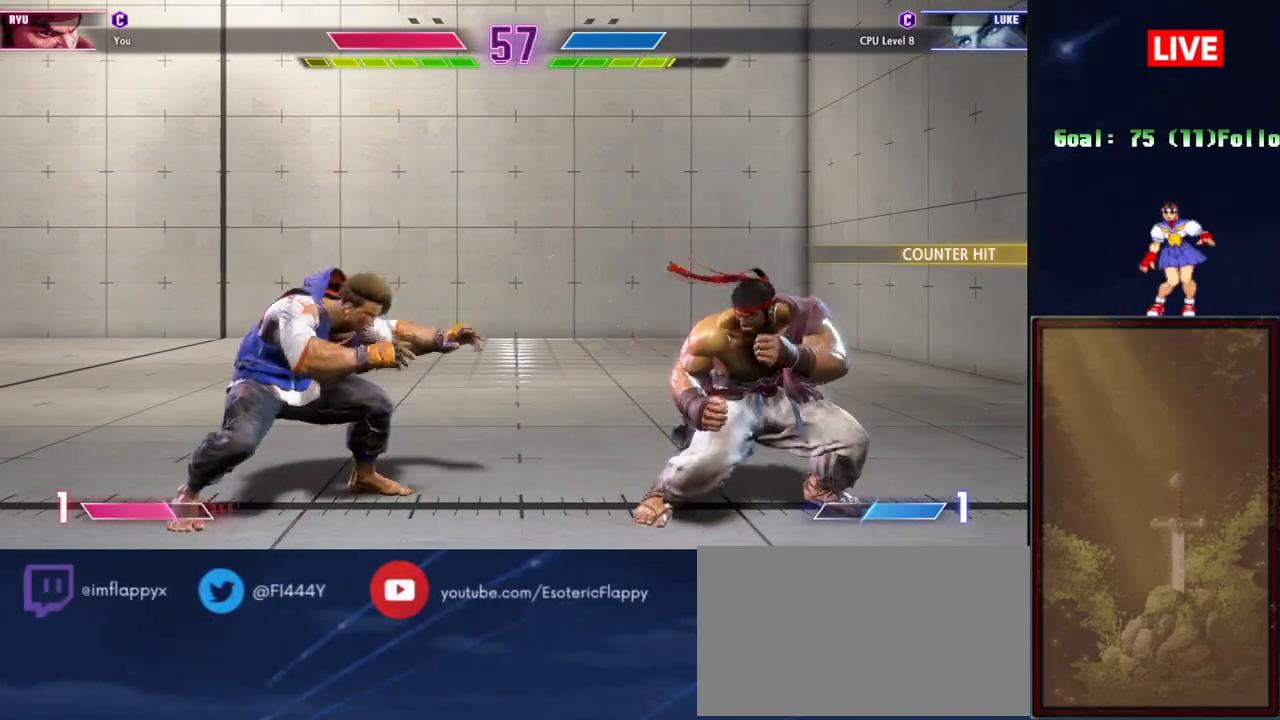
{"buttons": [], "events": [[167, "L2", "down"], [401, "L2", "up"]]}
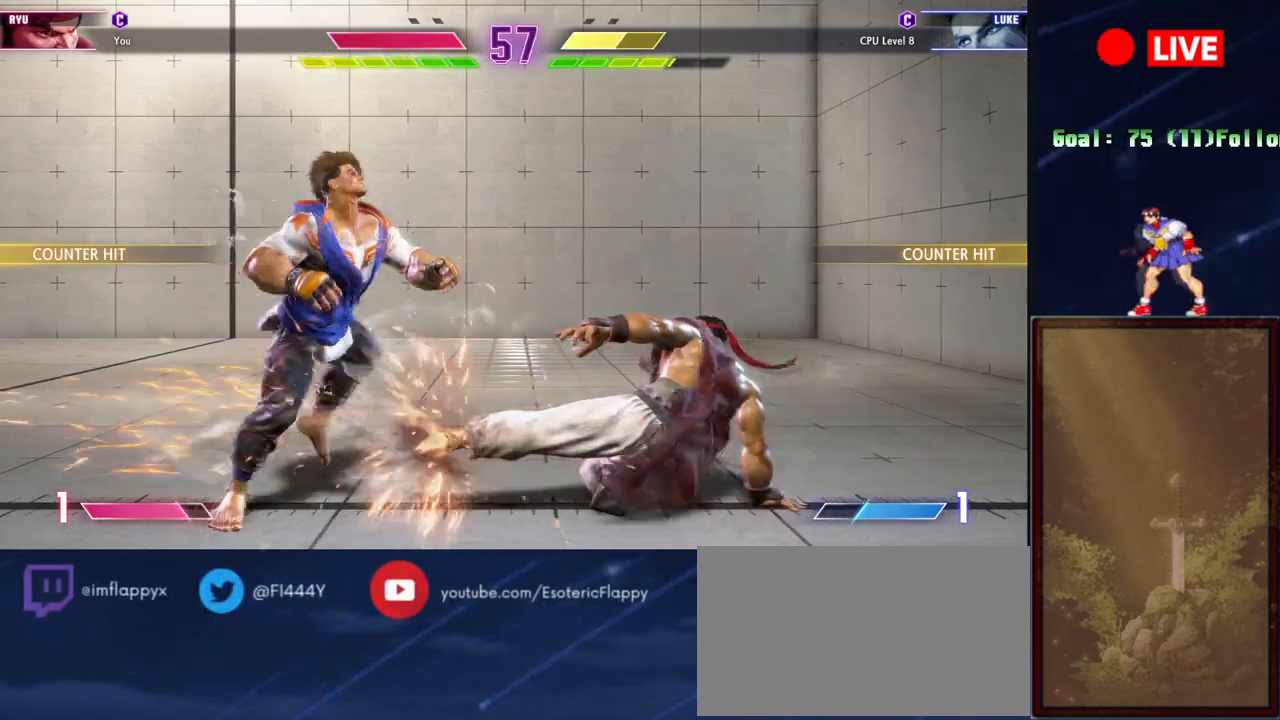
{"buttons": [], "events": []}
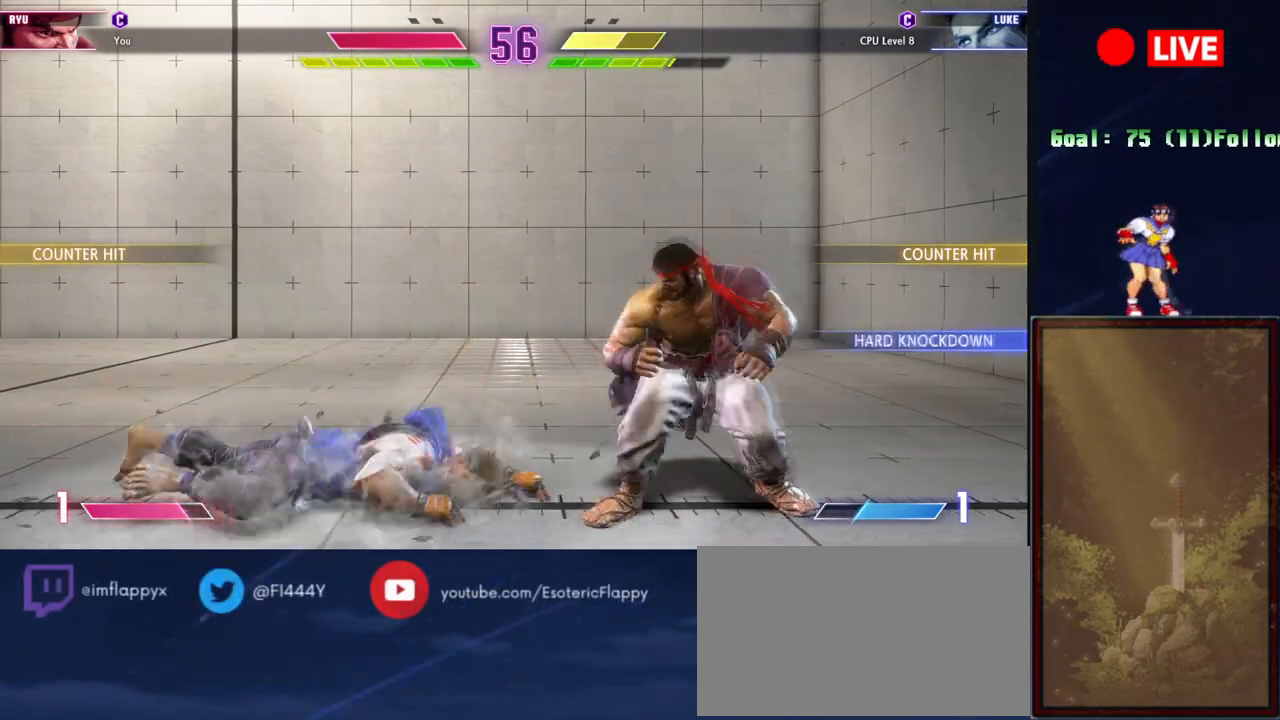
{"buttons": [], "events": []}
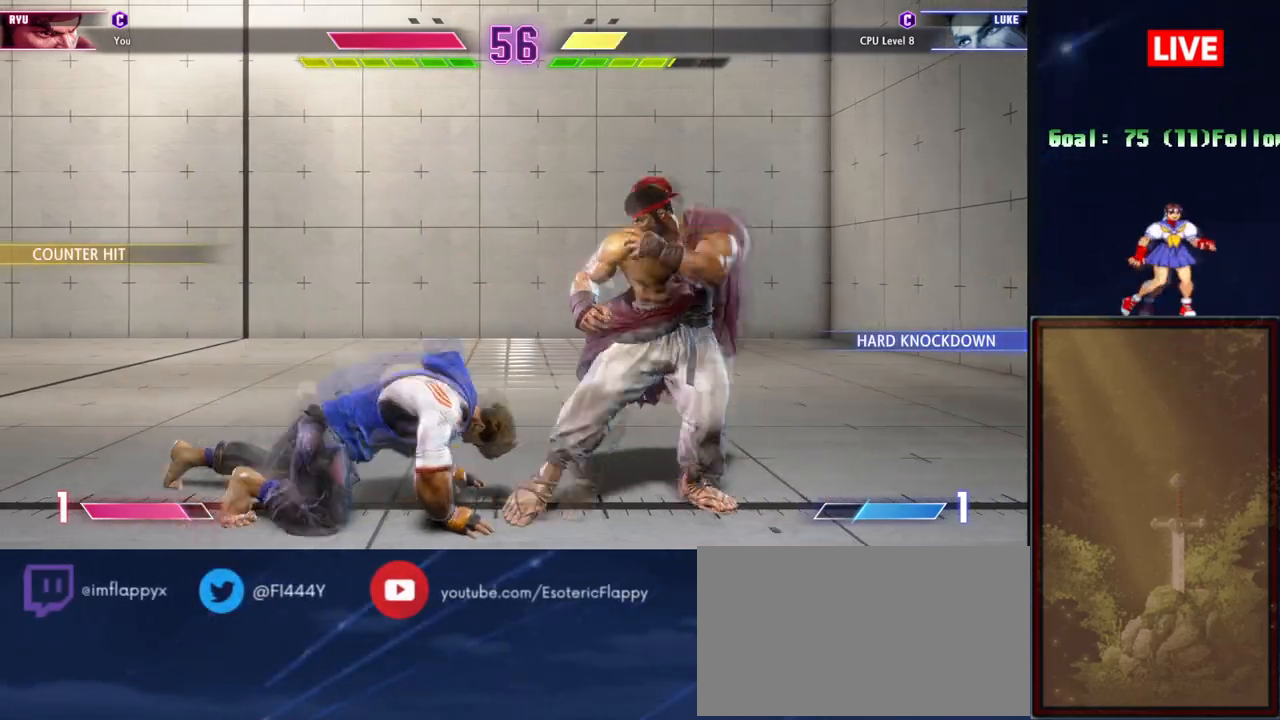
{"buttons": [], "events": [[233, "TRIANGLE", "down"], [417, "TRIANGLE", "up"]]}
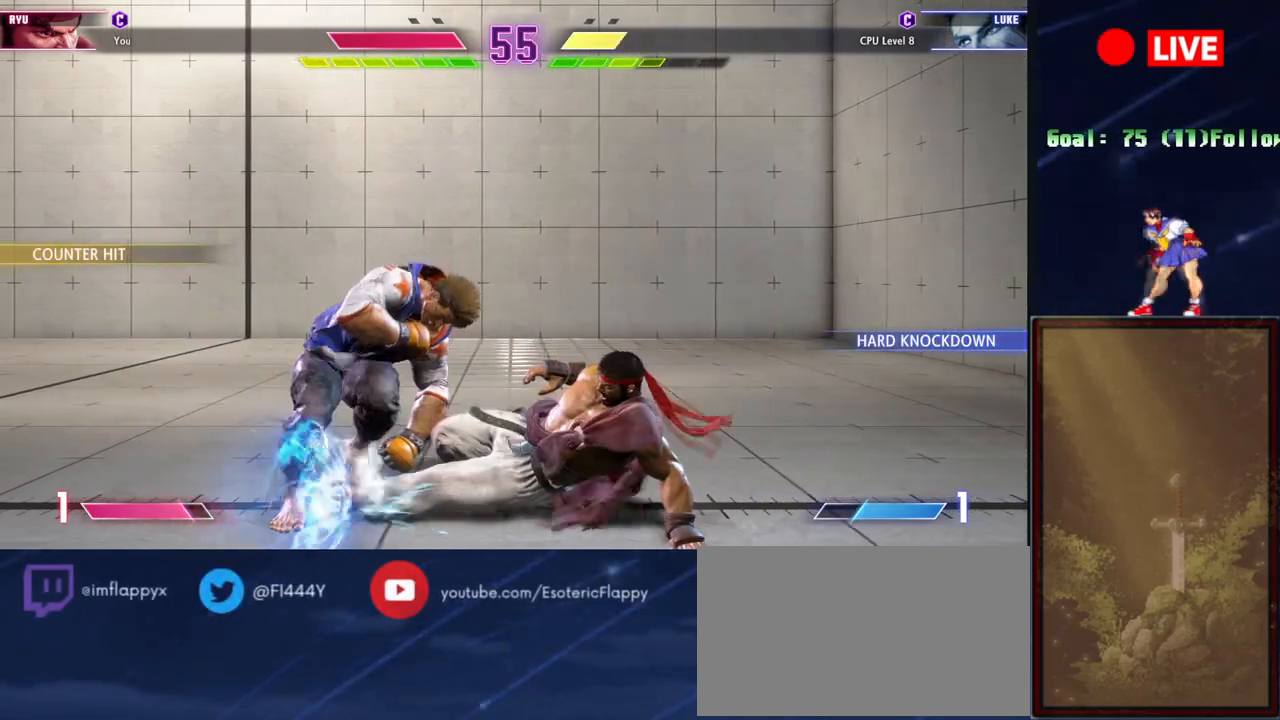
{"buttons": [], "events": []}
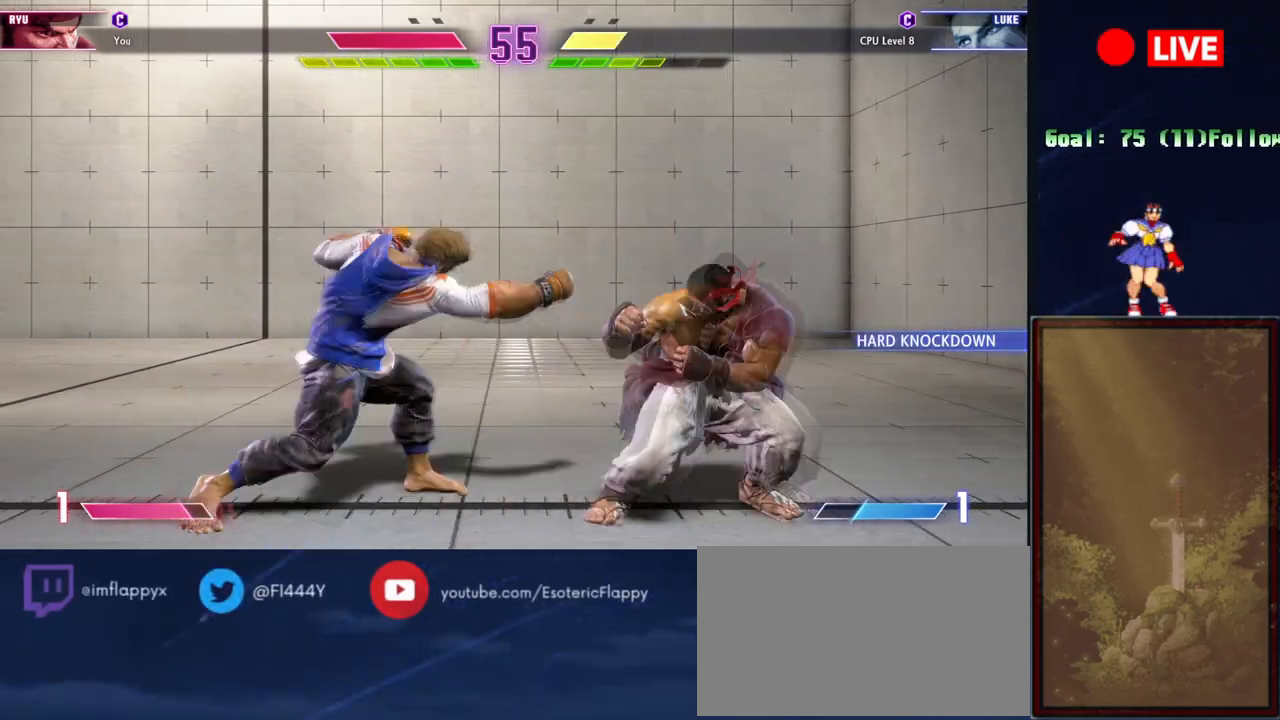
{"buttons": [], "events": []}
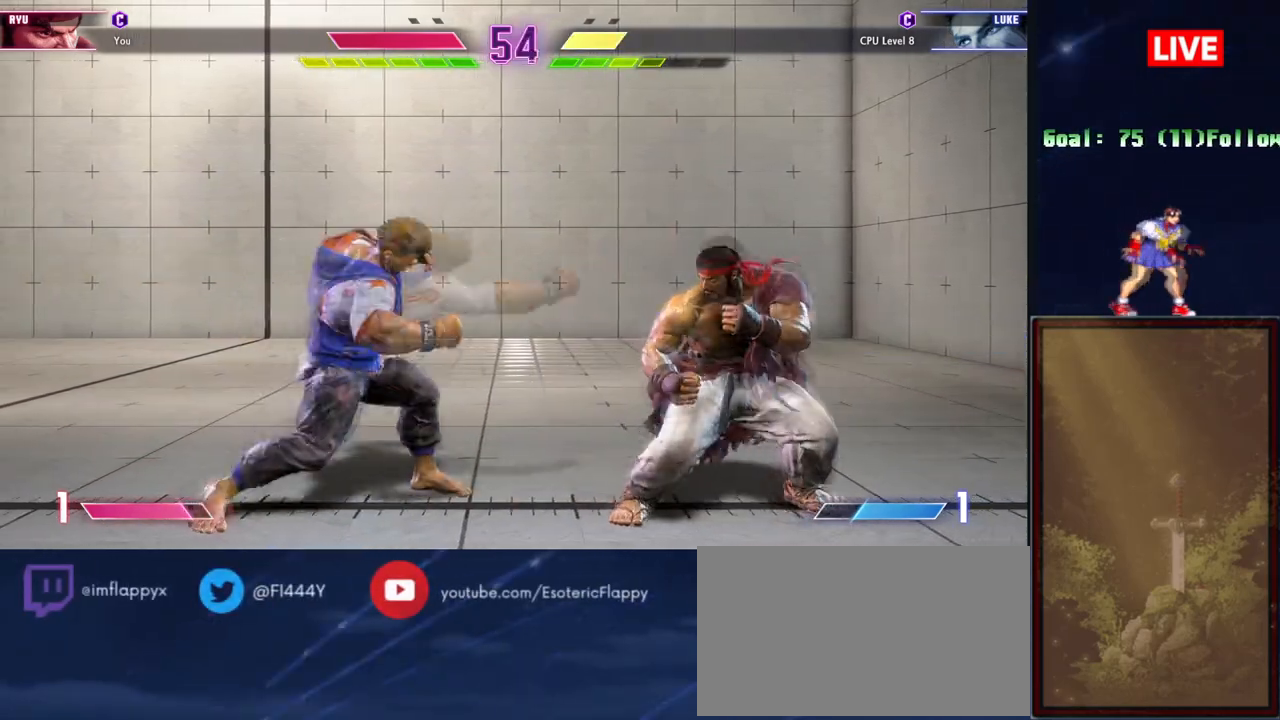
{"buttons": ["CROSS"], "events": [[401, "CROSS", "down"]]}
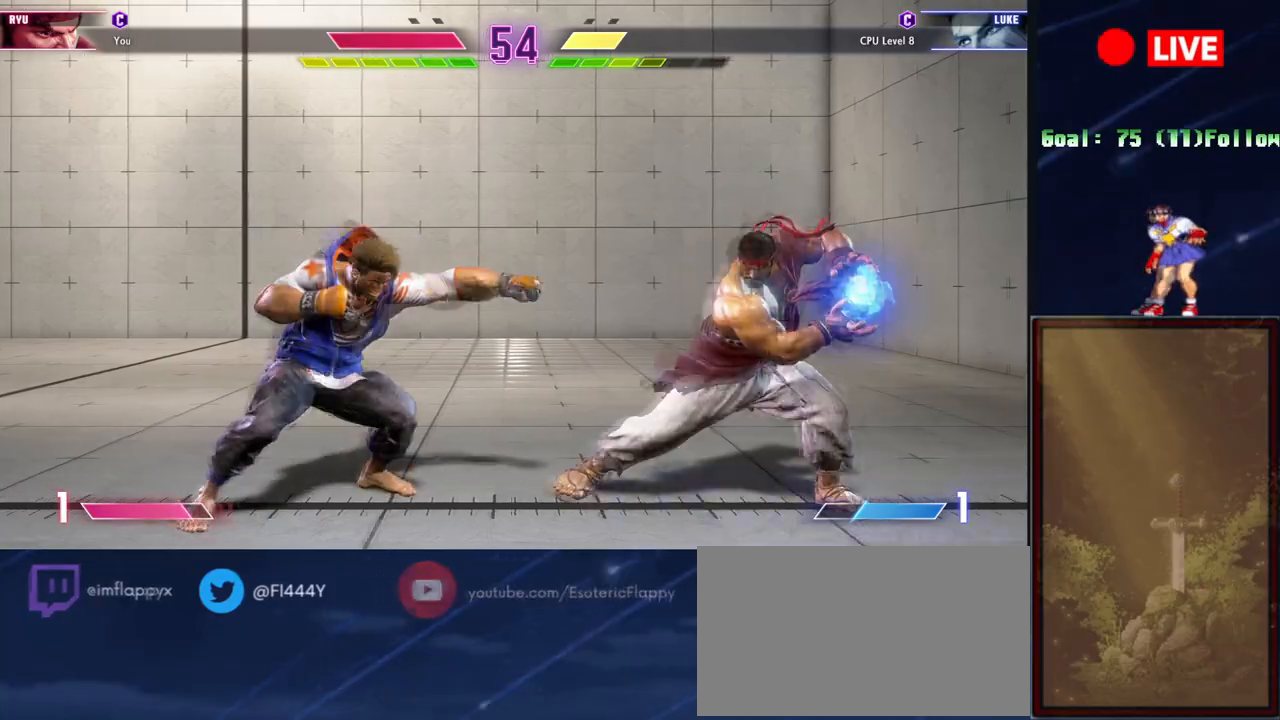
{"buttons": [], "events": [[16, "CROSS", "up"]]}
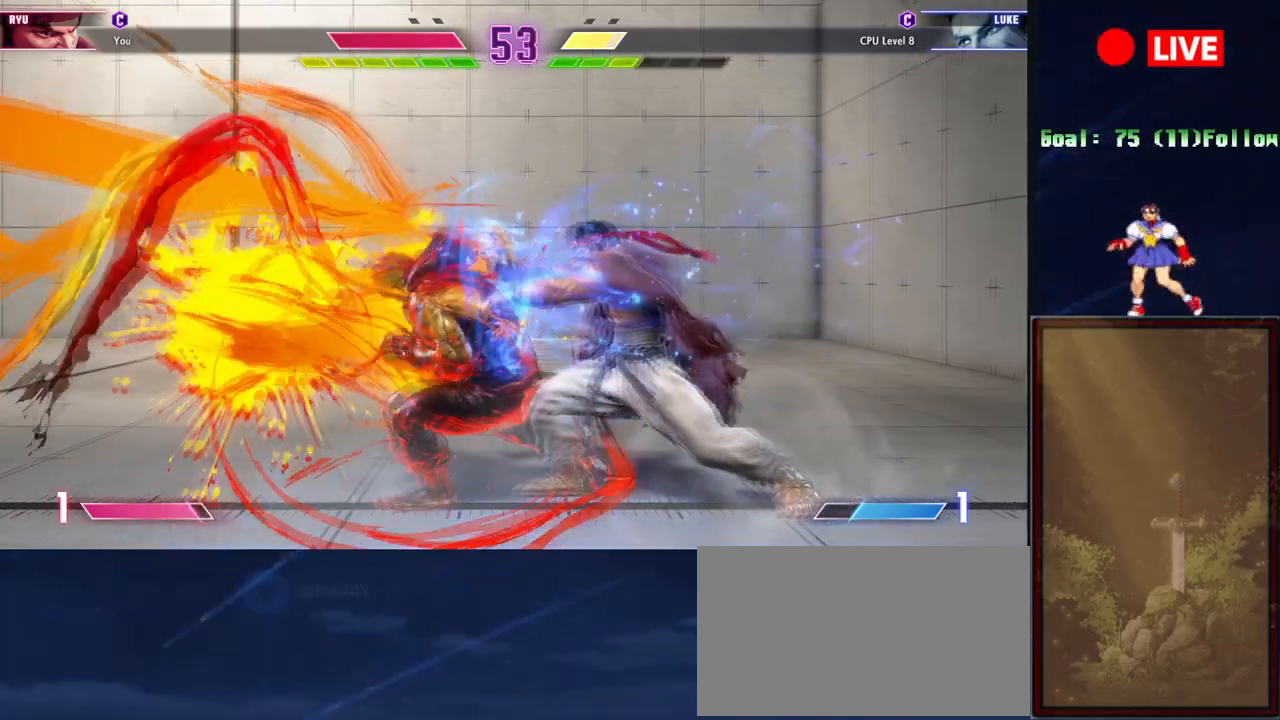
{"buttons": [], "events": [[367, "TRIANGLE", "down"], [451, "TRIANGLE", "up"]]}
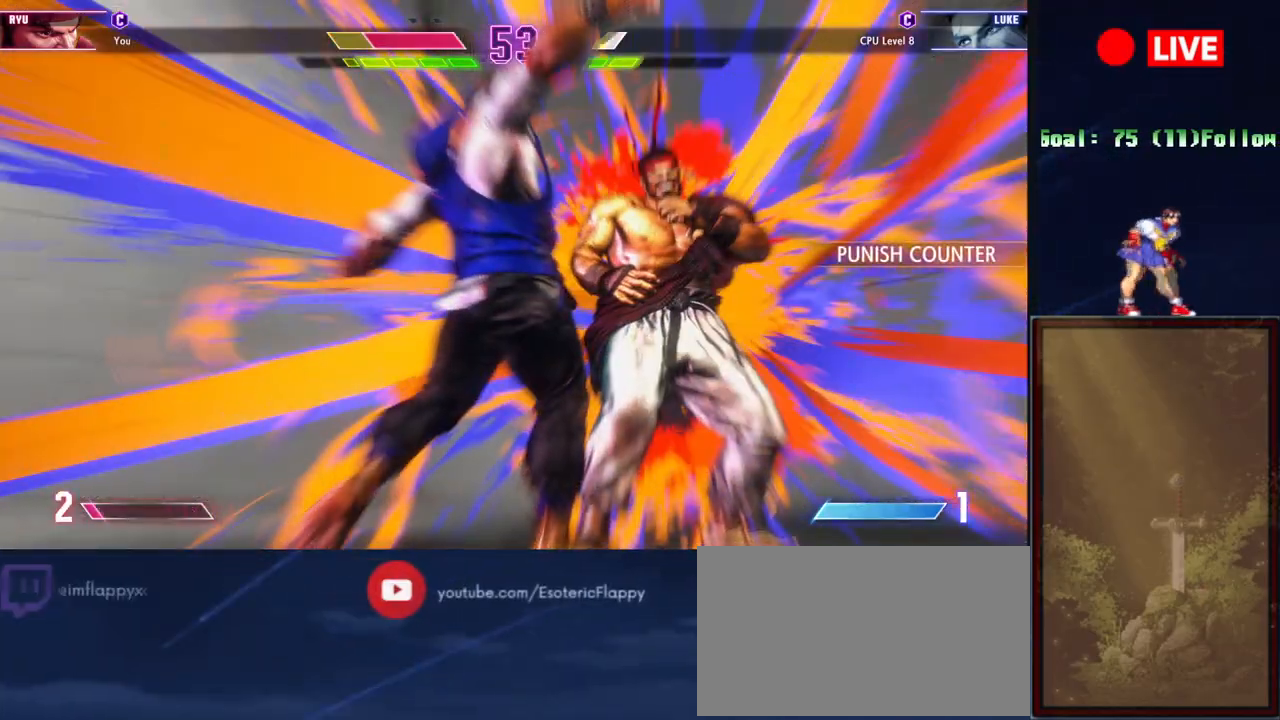
{"buttons": [], "events": []}
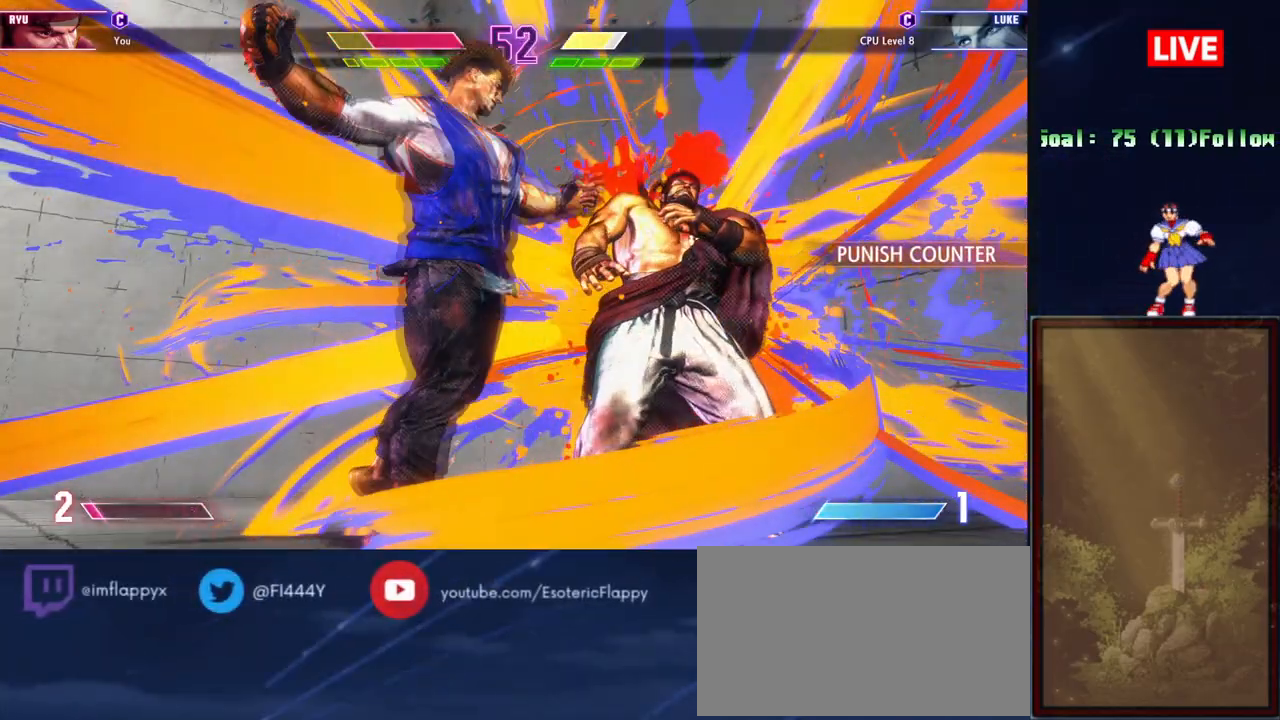
{"buttons": [], "events": []}
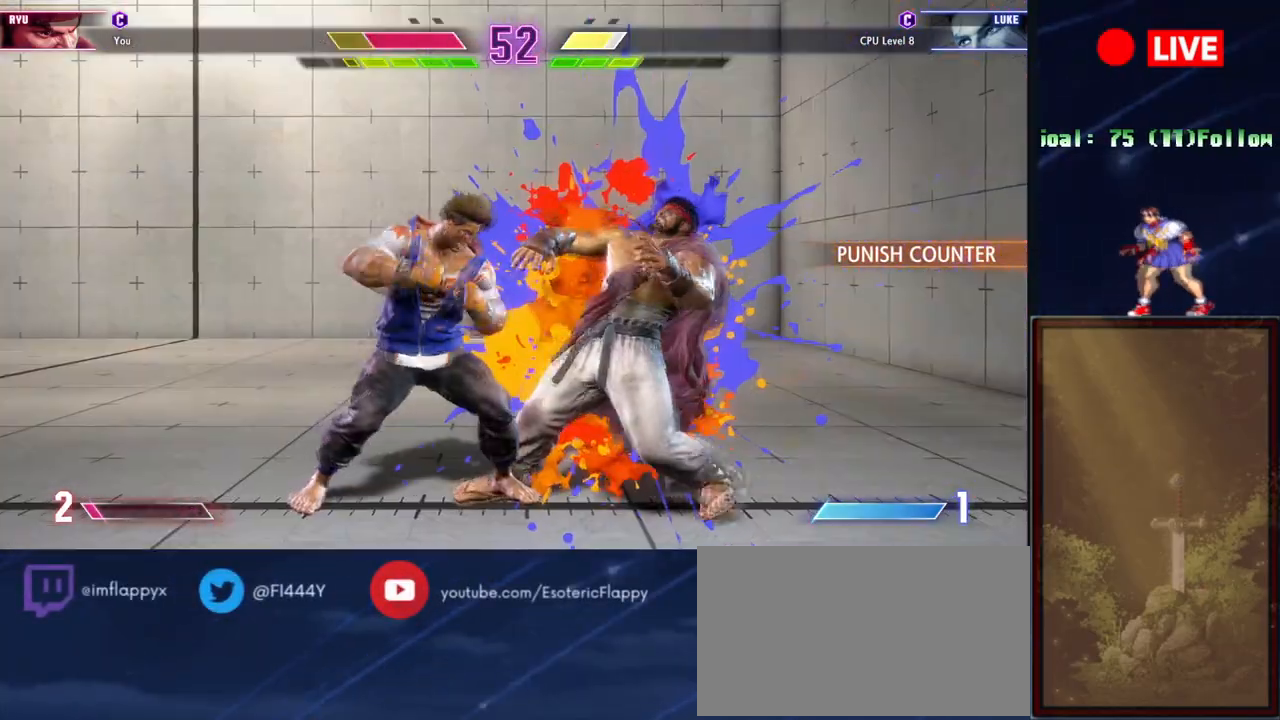
{"buttons": [], "events": []}
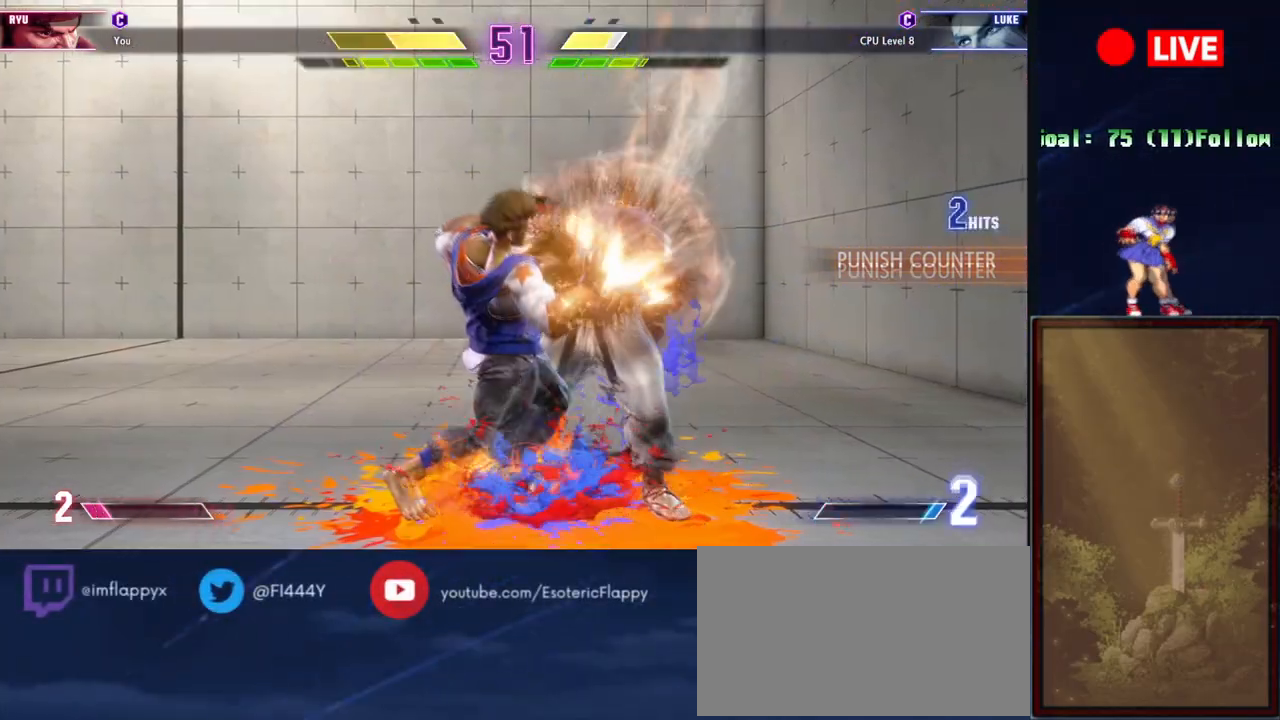
{"buttons": [], "events": []}
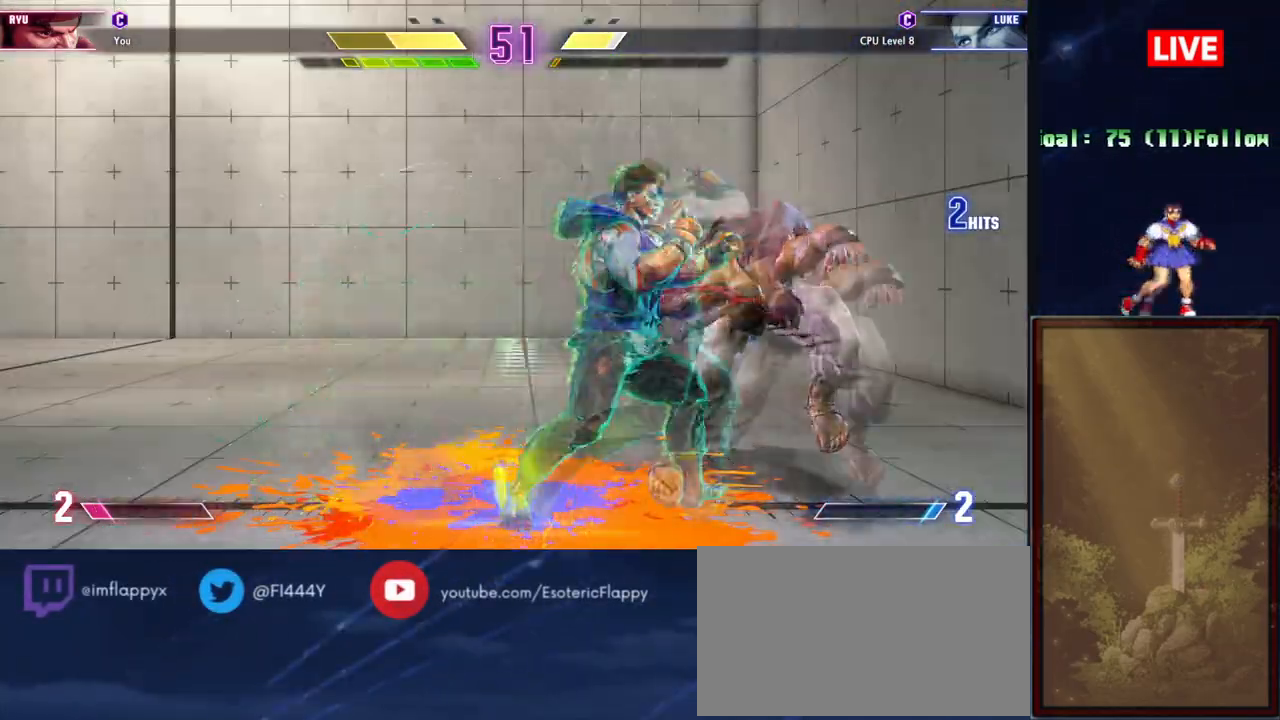
{"buttons": [], "events": []}
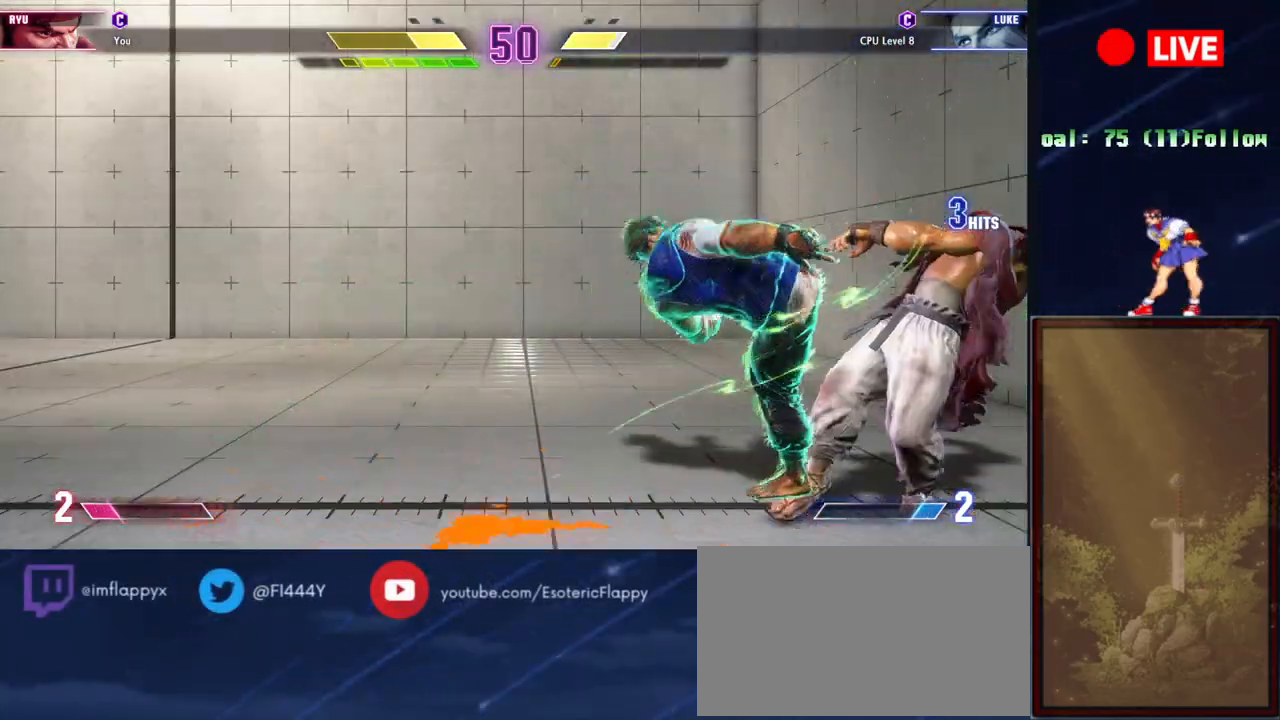
{"buttons": [], "events": []}
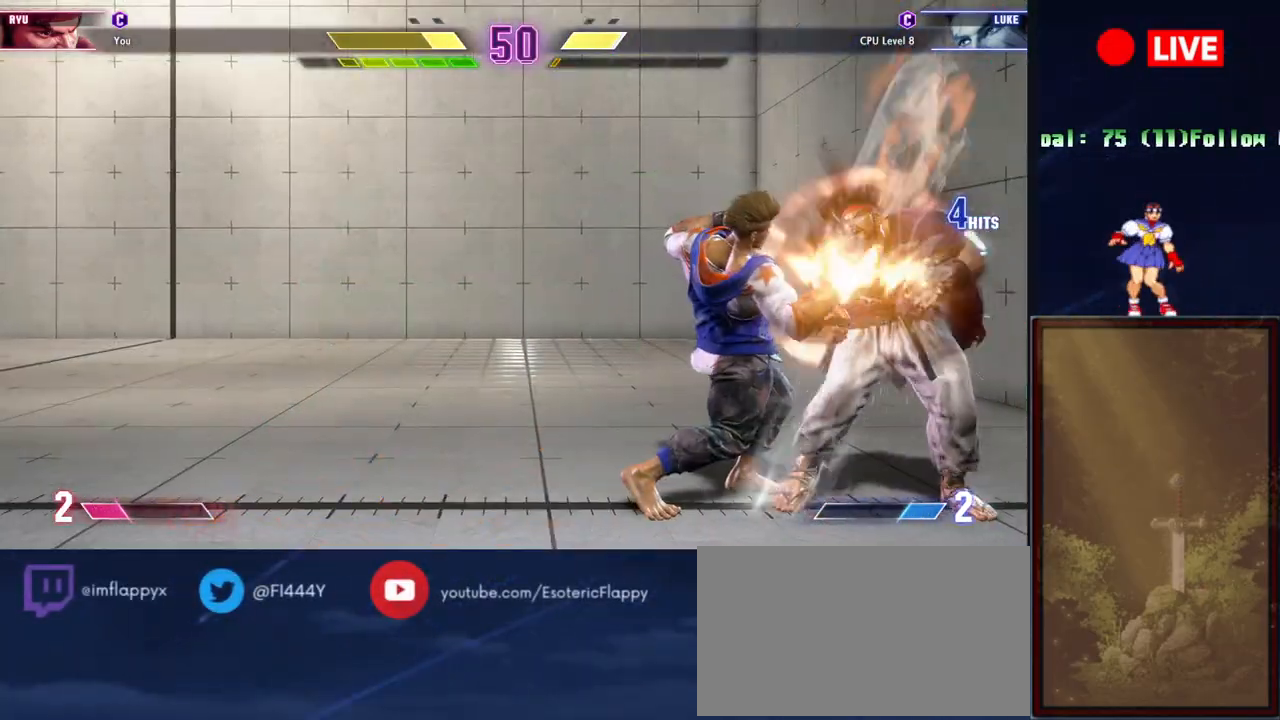
{"buttons": [], "events": []}
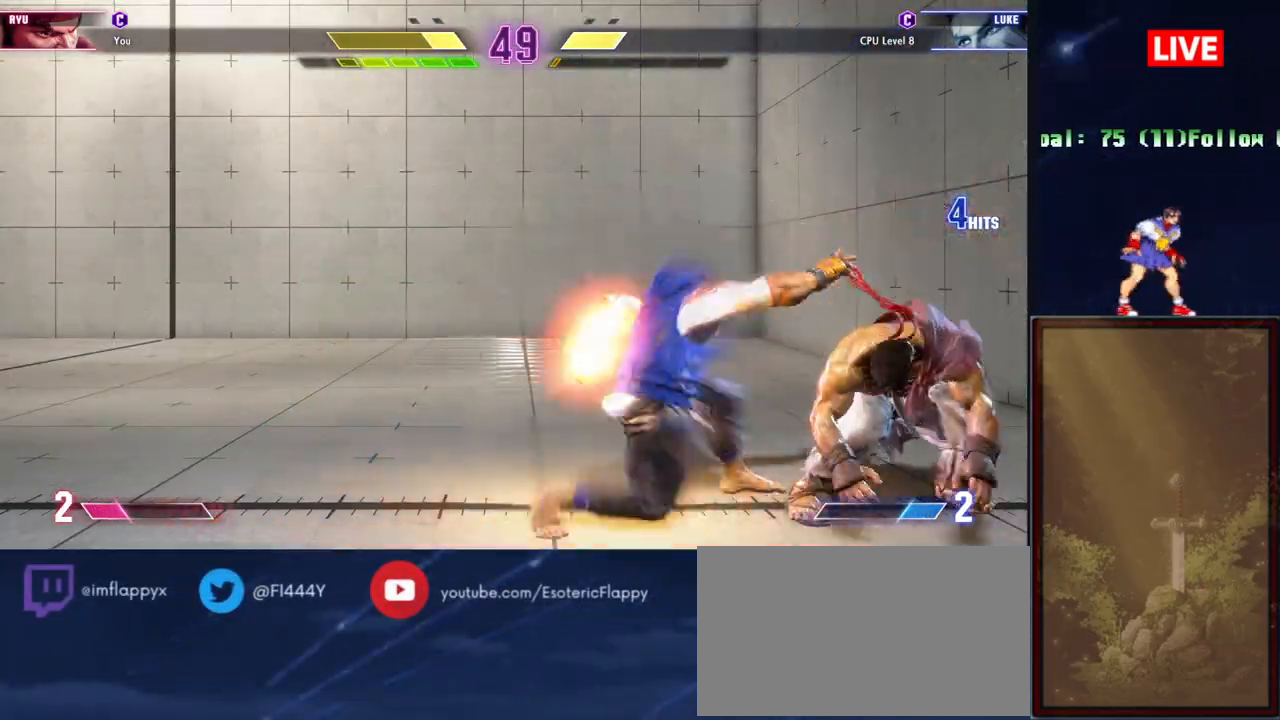
{"buttons": [], "events": []}
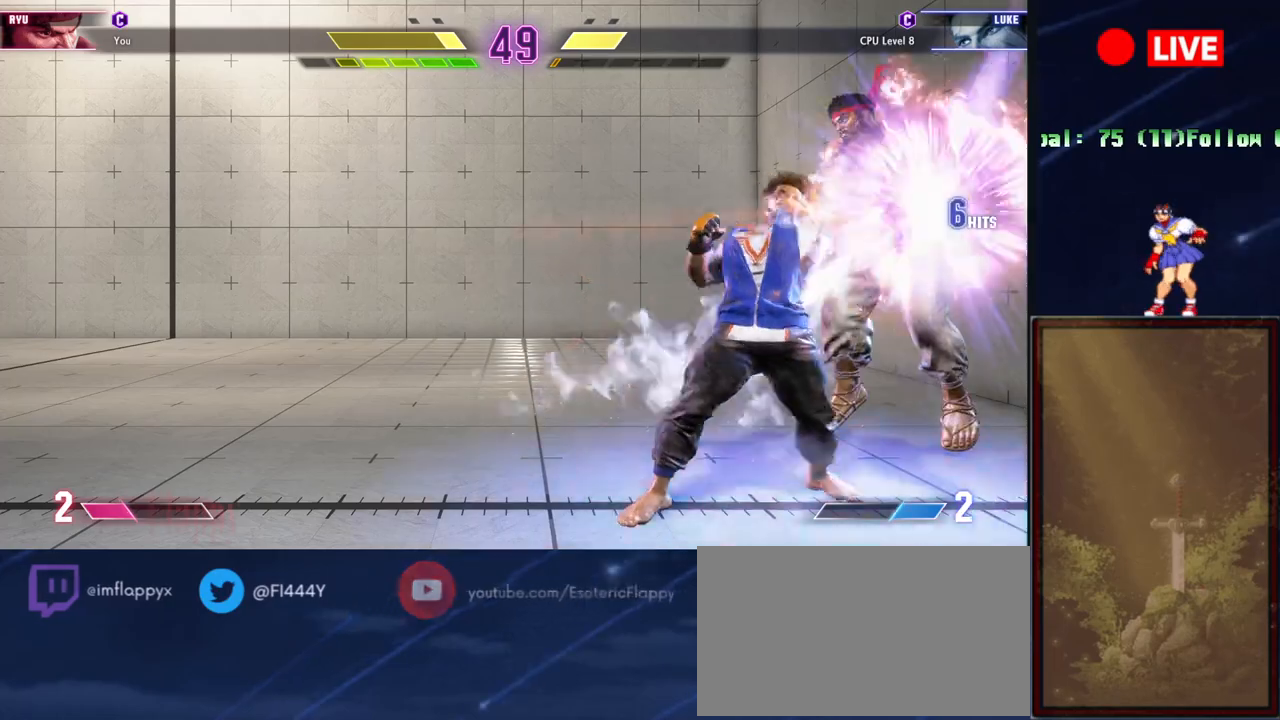
{"buttons": [], "events": []}
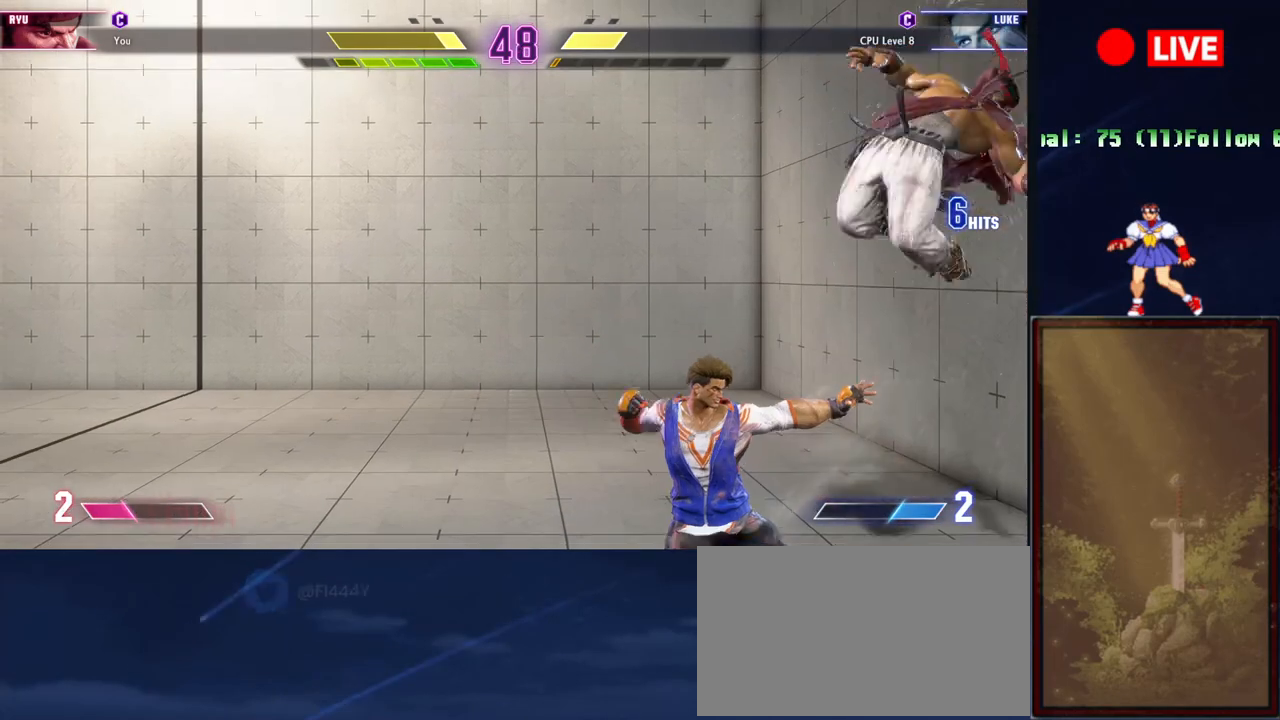
{"buttons": [], "events": []}
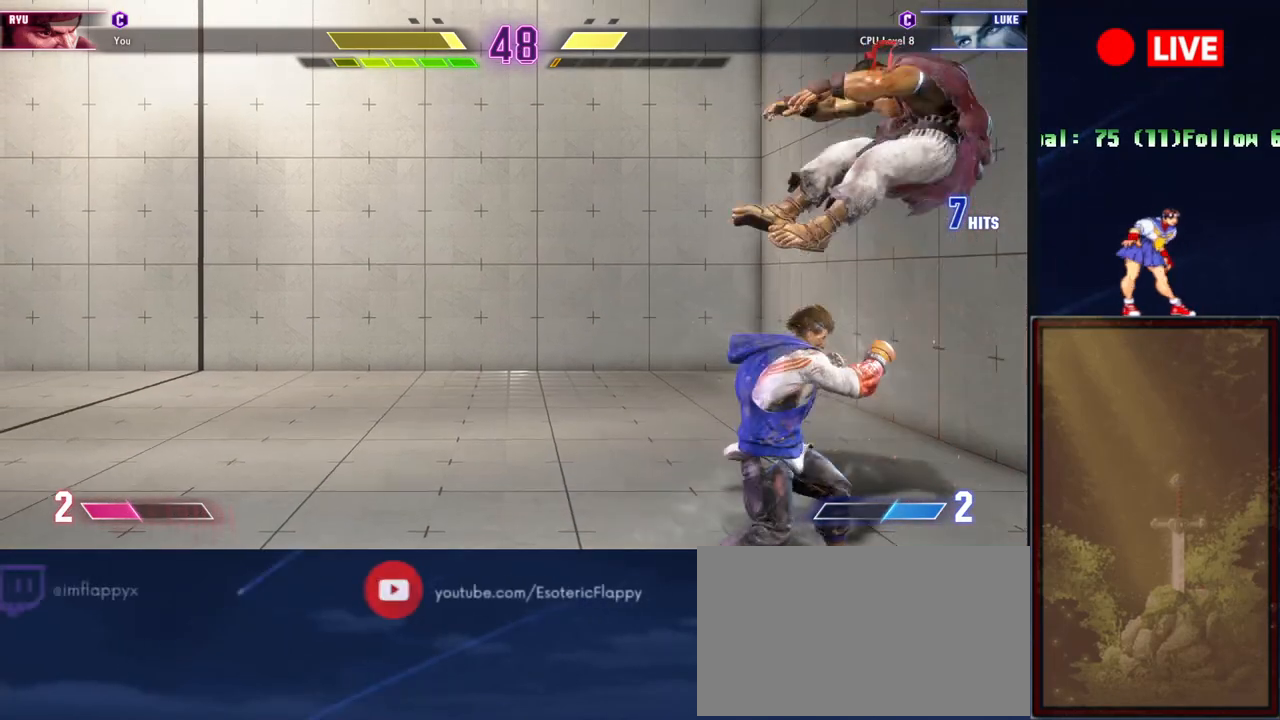
{"buttons": [], "events": [[183, "CROSS", "down"], [267, "CROSS", "up"]]}
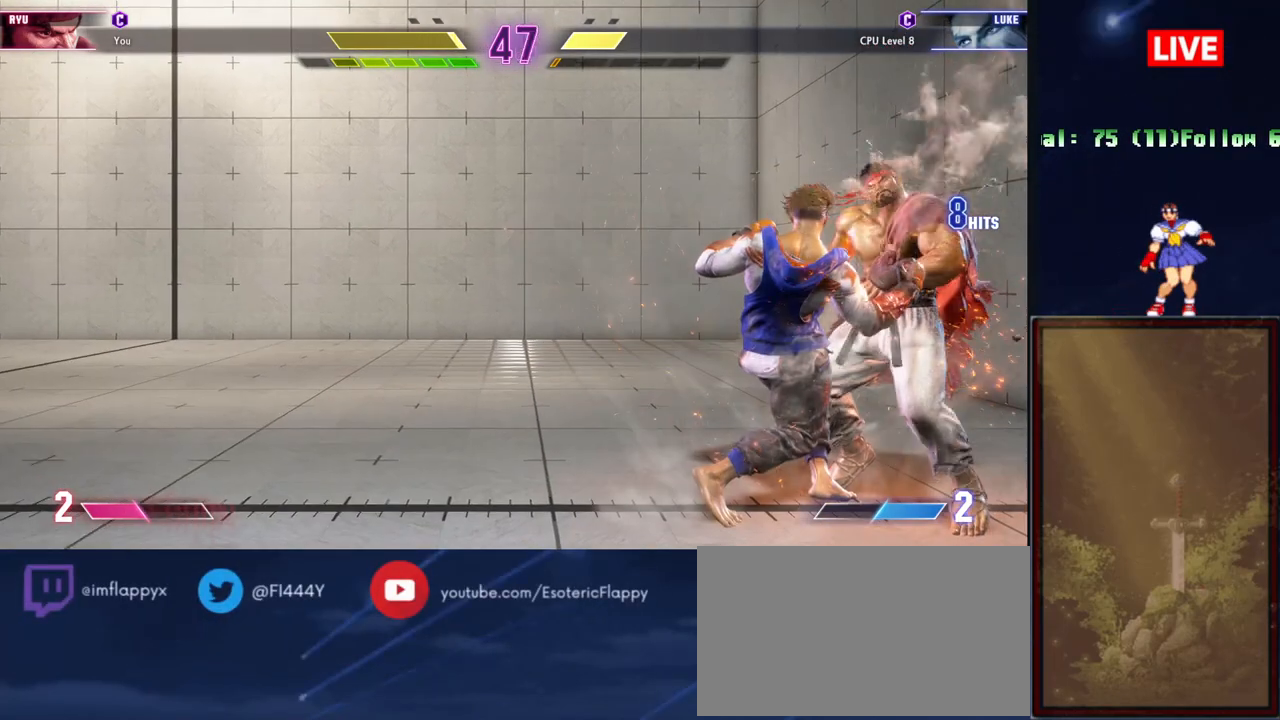
{"buttons": [], "events": []}
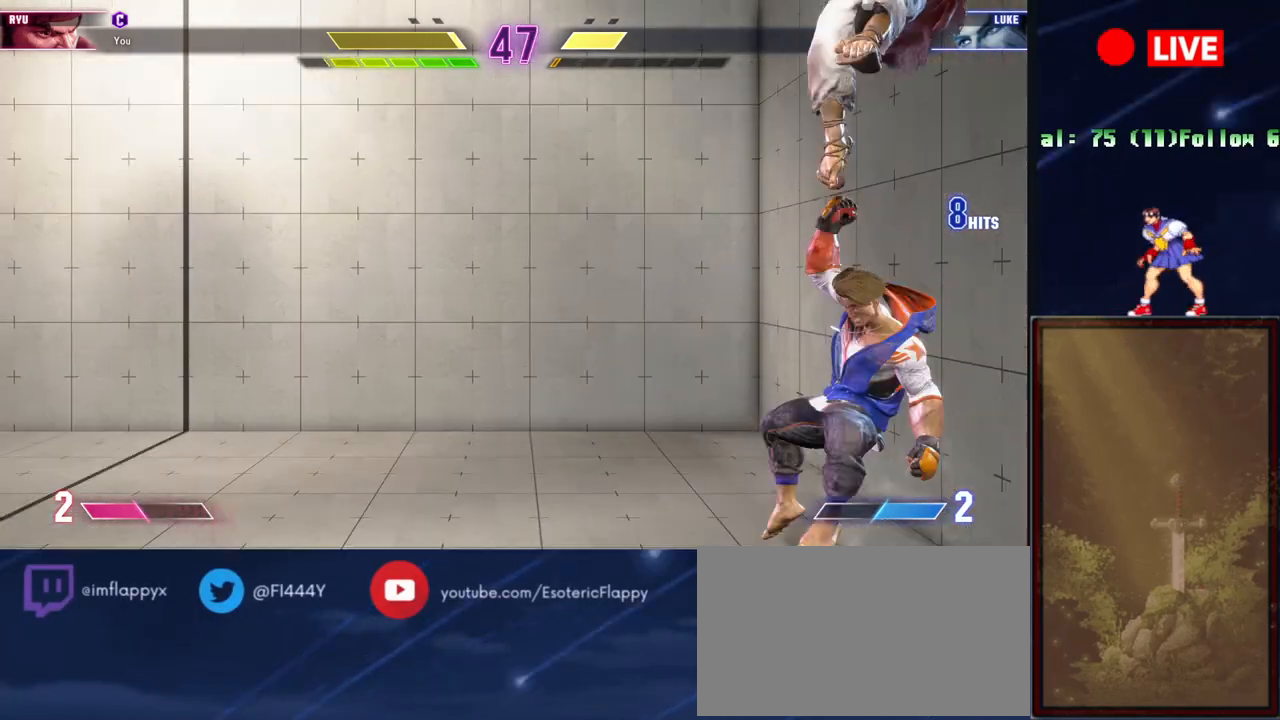
{"buttons": [], "events": [[183, "CROSS", "down"], [234, "CROSS", "up"], [350, "CROSS", "down"], [400, "CROSS", "up"]]}
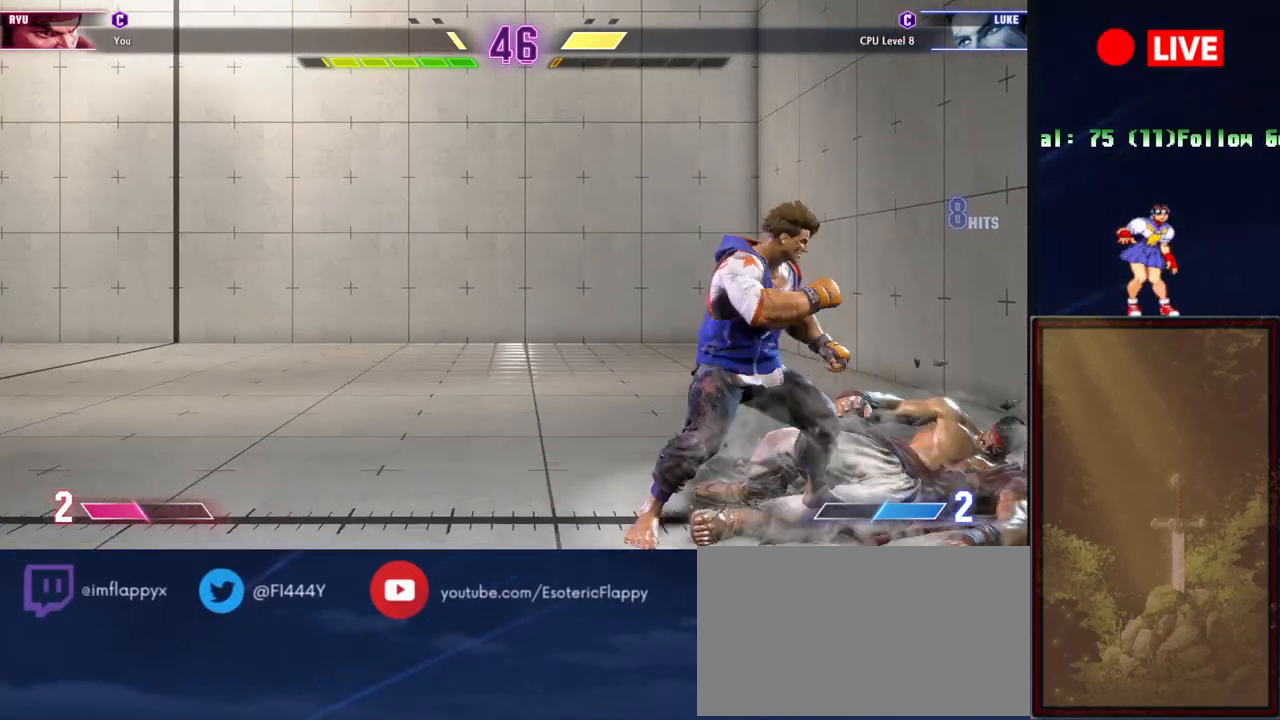
{"buttons": [], "events": [[351, "CROSS", "down"], [434, "CROSS", "up"]]}
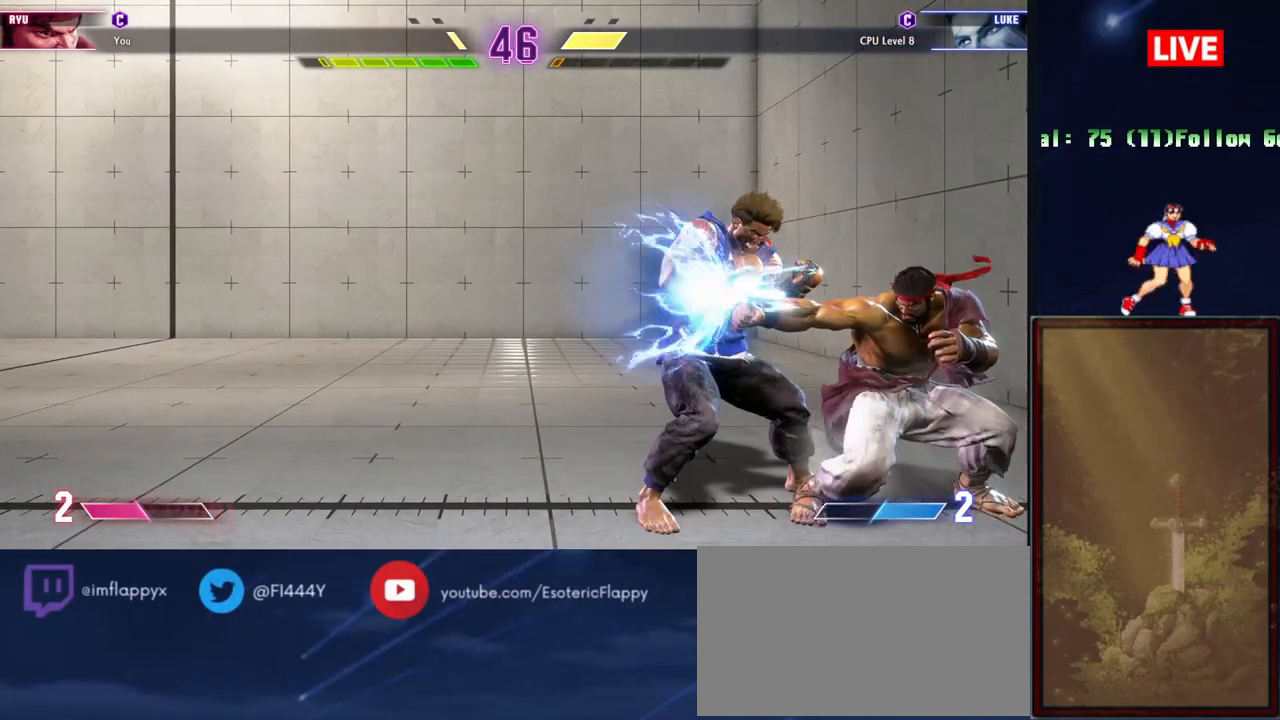
{"buttons": ["SQUARE"], "events": [[17, "CROSS", "down"], [100, "CROSS", "up"], [484, "SQUARE", "down"]]}
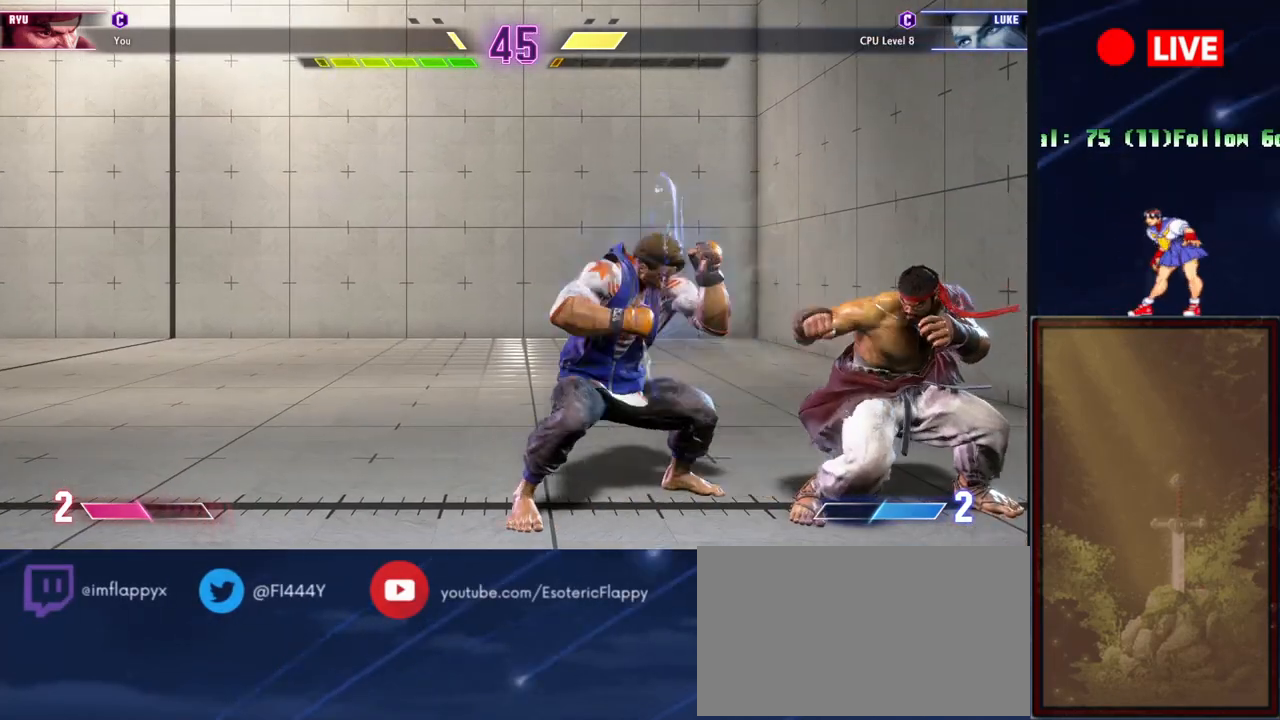
{"buttons": [], "events": [[167, "SQUARE", "up"]]}